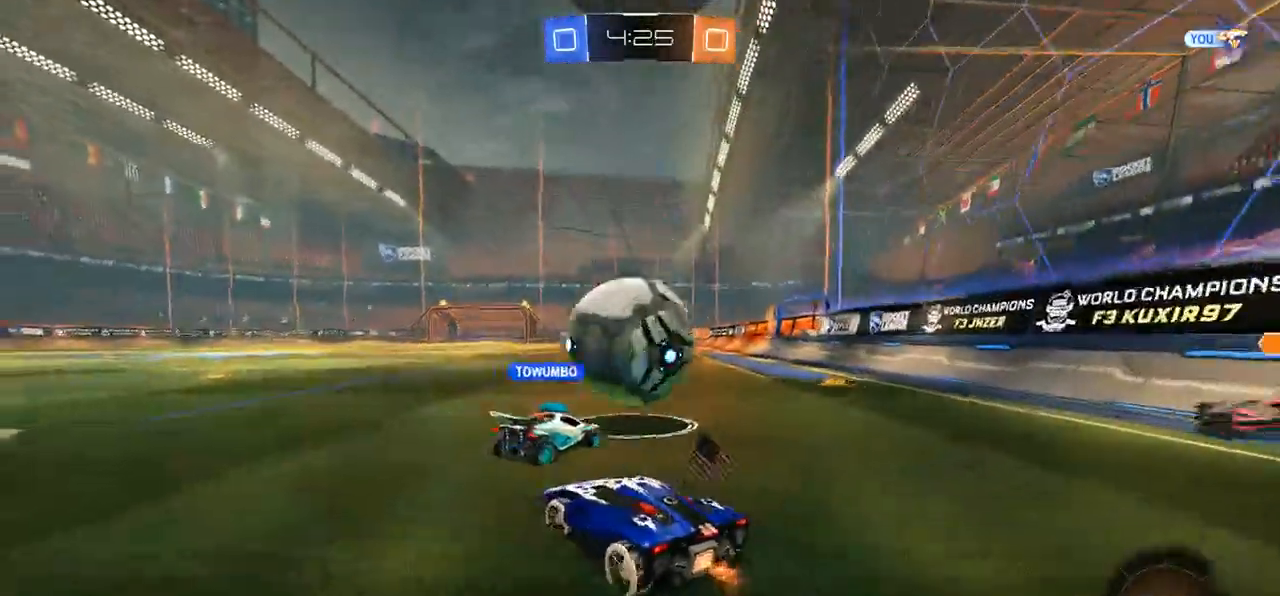
Gameplay with a controller (Xbox layout); each line is a JSON object with the inputs held at the frame after it. "events" lists button and stick changes between this image and that frame as [ms after this image, input, new state], when the widget could be followed in between.
{"buttons": ["R2"], "left_stick": "left", "right_stick": "center", "events": [[150, "left_stick", "center"], [500, "left_stick", "left"]]}
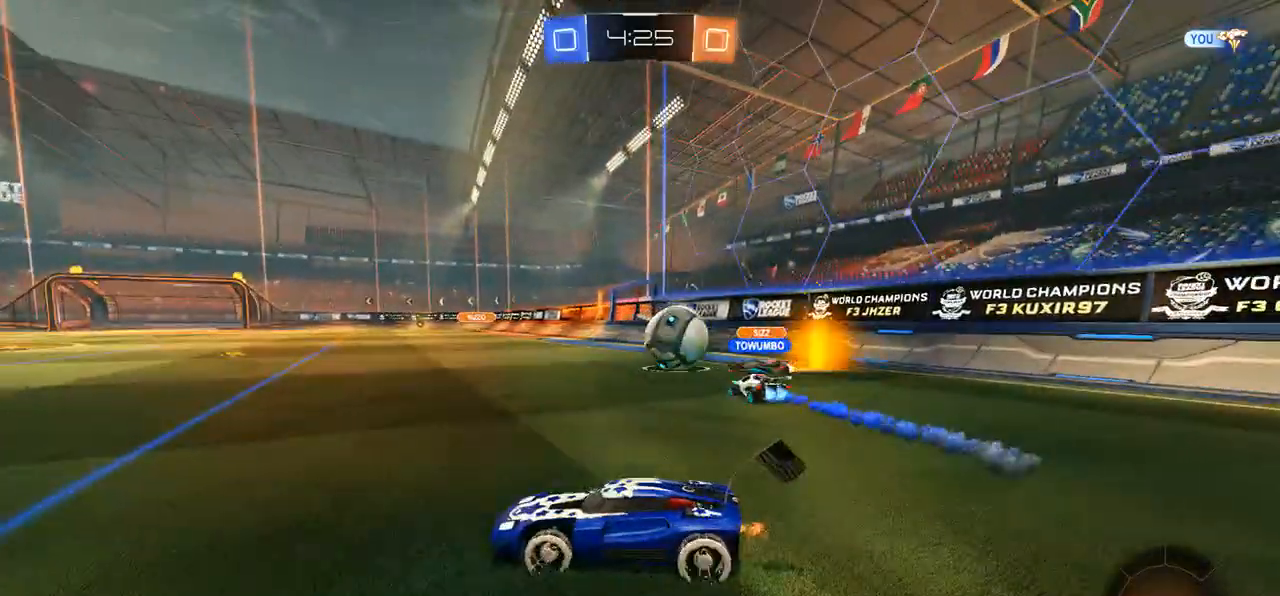
{"buttons": ["R2"], "left_stick": "center", "right_stick": "center", "events": [[200, "left_stick", "center"]]}
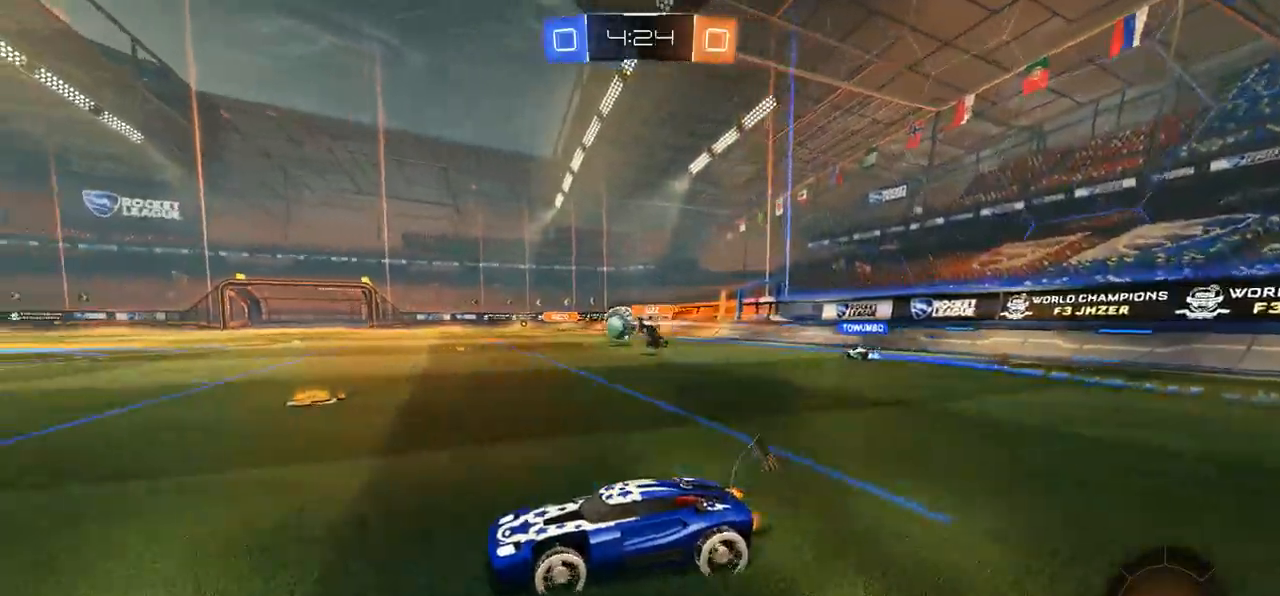
{"buttons": ["R2"], "left_stick": "center", "right_stick": "center", "events": [[150, "left_stick", "left"], [350, "left_stick", "center"]]}
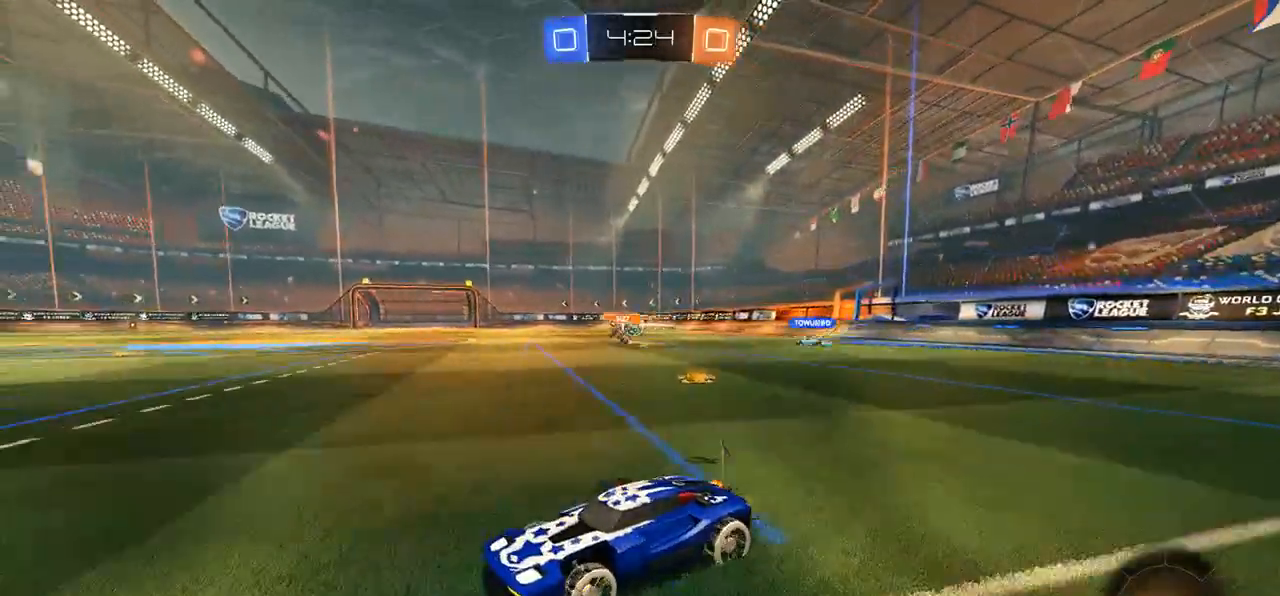
{"buttons": ["R2"], "left_stick": "center", "right_stick": "center", "events": [[100, "left_stick", "left"], [433, "left_stick", "center"]]}
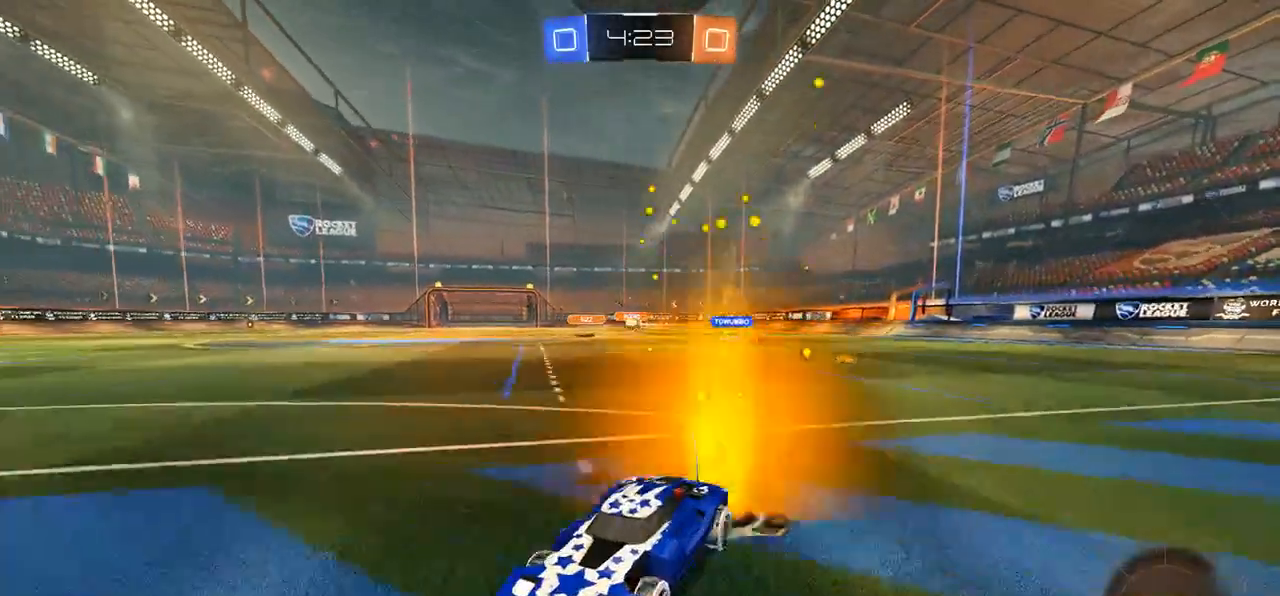
{"buttons": ["R2"], "left_stick": "right", "right_stick": "center", "events": [[450, "left_stick", "right"]]}
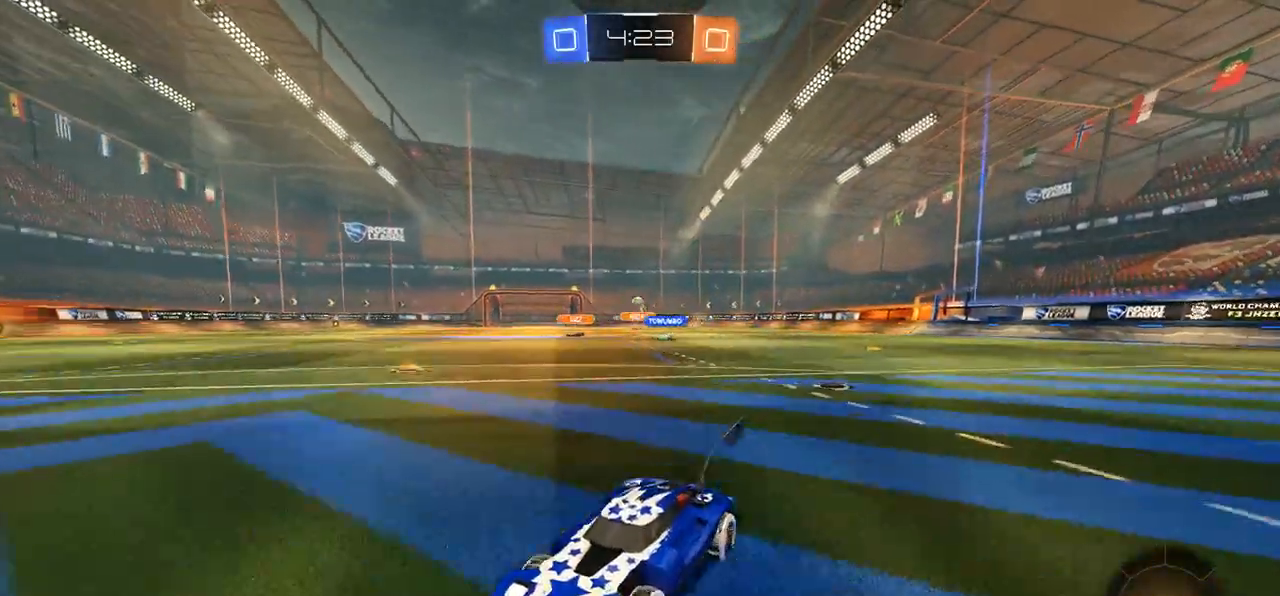
{"buttons": ["R2"], "left_stick": "center", "right_stick": "center", "events": [[117, "left_stick", "center"], [317, "left_stick", "right"], [467, "left_stick", "center"]]}
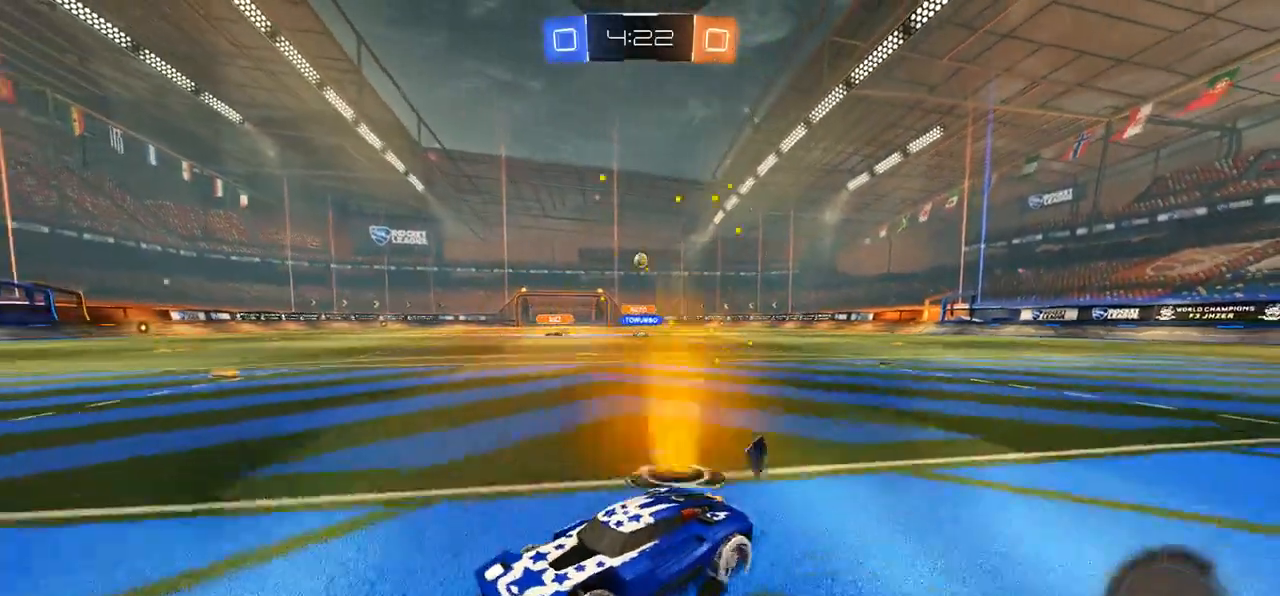
{"buttons": ["R2"], "left_stick": "left", "right_stick": "center", "events": [[500, "left_stick", "left"]]}
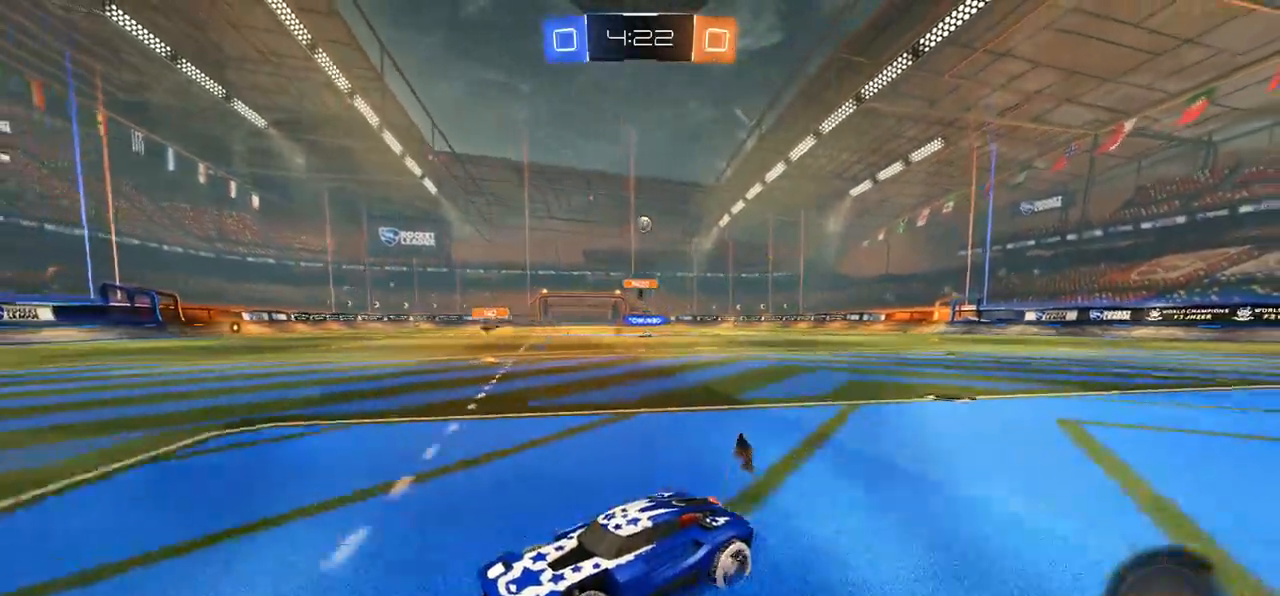
{"buttons": ["R2"], "left_stick": "left", "right_stick": "center", "events": [[300, "left_stick", "center"], [417, "left_stick", "left"]]}
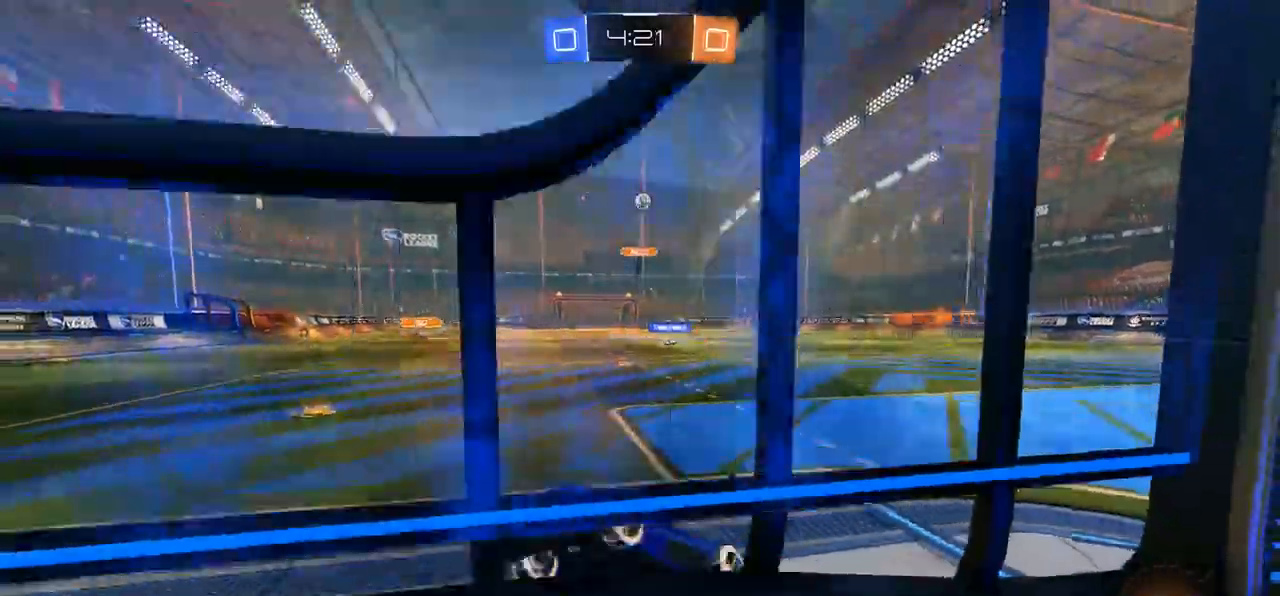
{"buttons": ["L2"], "left_stick": "left", "right_stick": "center", "events": [[267, "left_stick", "center"], [367, "L2", "down"], [400, "R2", "up"], [433, "left_stick", "left"]]}
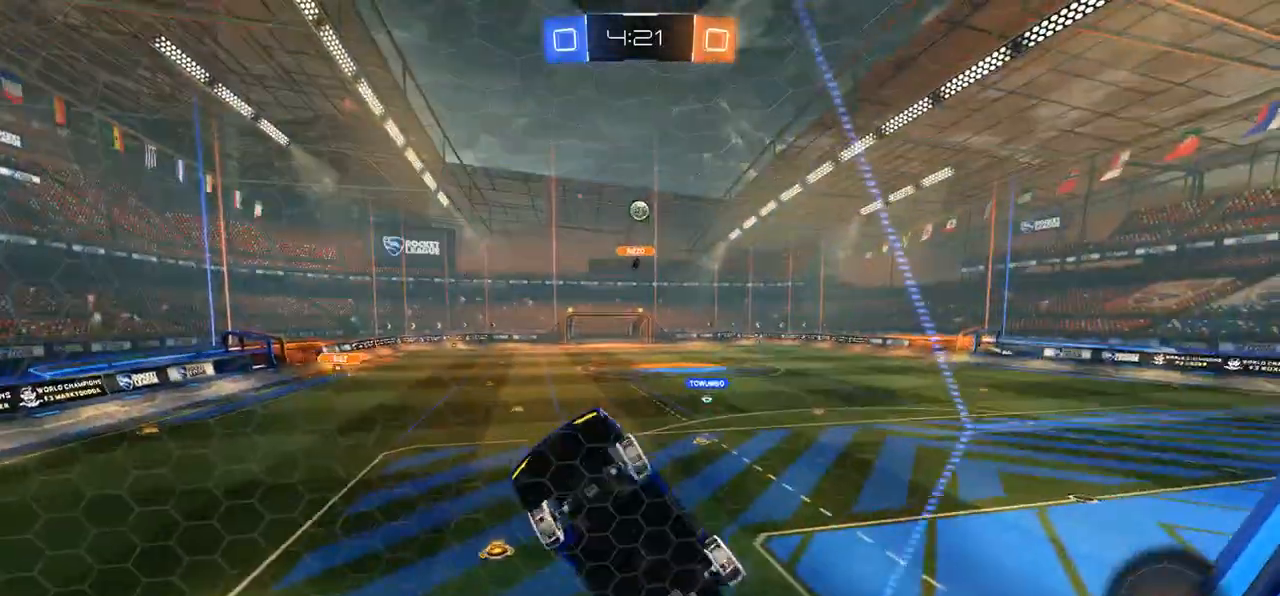
{"buttons": ["R2"], "left_stick": "center", "right_stick": "center", "events": [[50, "L2", "up"], [83, "R2", "down"], [100, "left_stick", "center"], [283, "R2", "up"], [367, "L2", "down"], [450, "R2", "down"], [483, "L2", "up"]]}
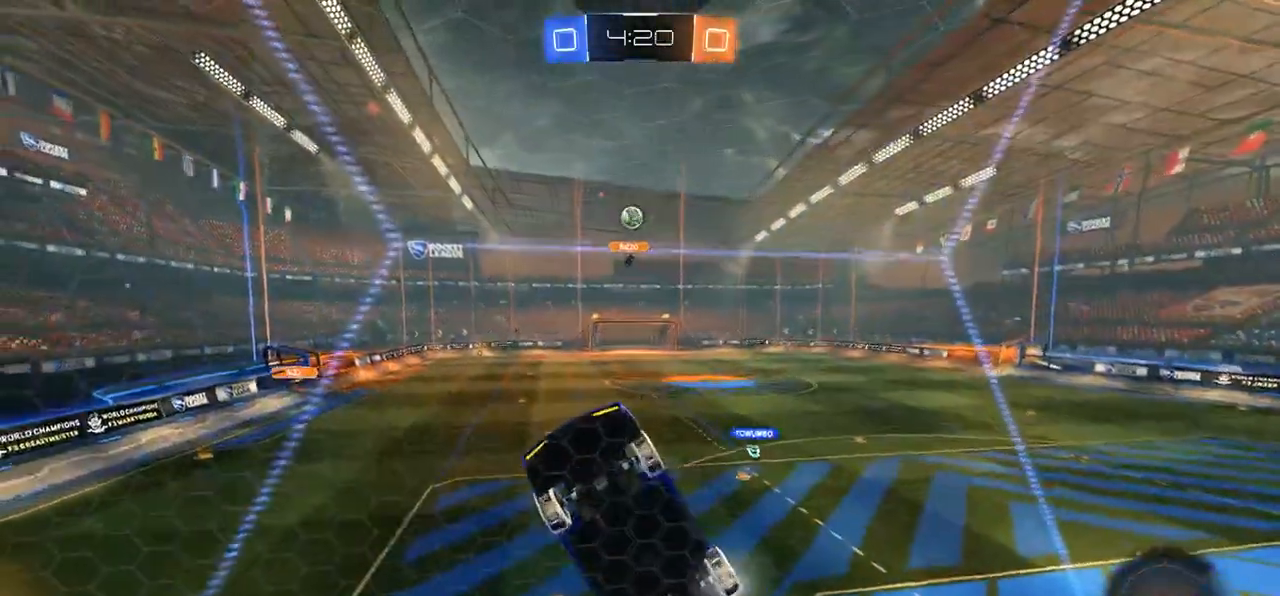
{"buttons": [], "left_stick": "right", "right_stick": "center", "events": [[150, "left_stick", "right"], [417, "R2", "up"]]}
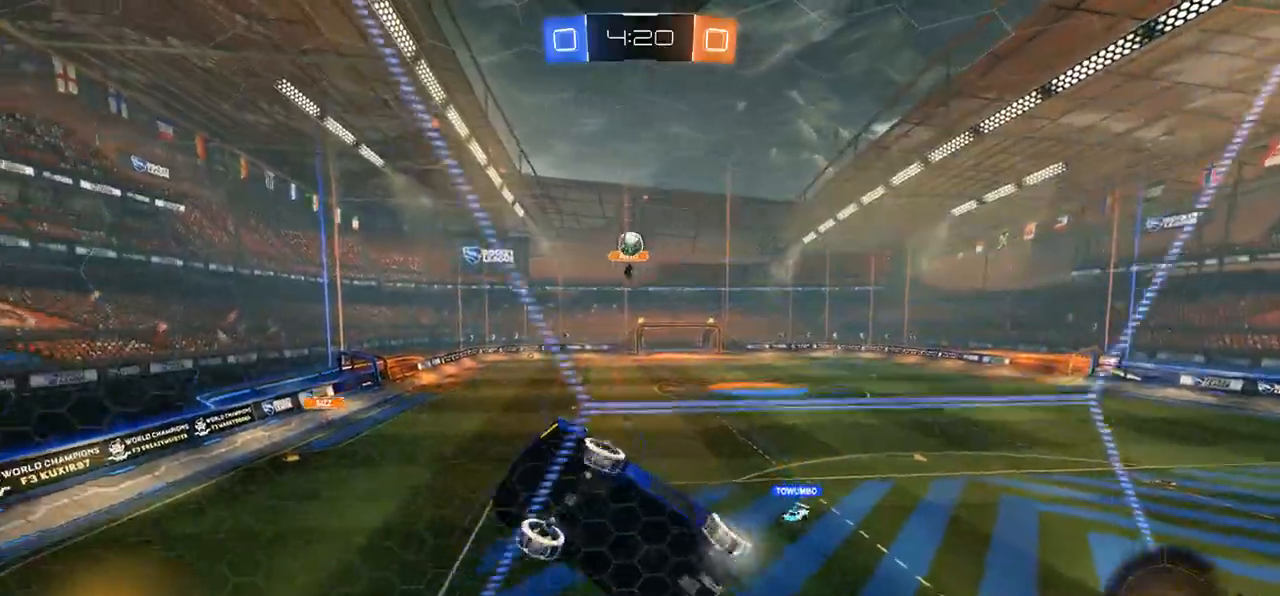
{"buttons": ["R2", "DPAD_LEFT"], "left_stick": "right", "right_stick": "center", "events": [[50, "R2", "down"], [200, "left_stick", "center"], [283, "left_stick", "right"], [317, "R2", "up"], [417, "DPAD_LEFT", "down"], [417, "R2", "down"]]}
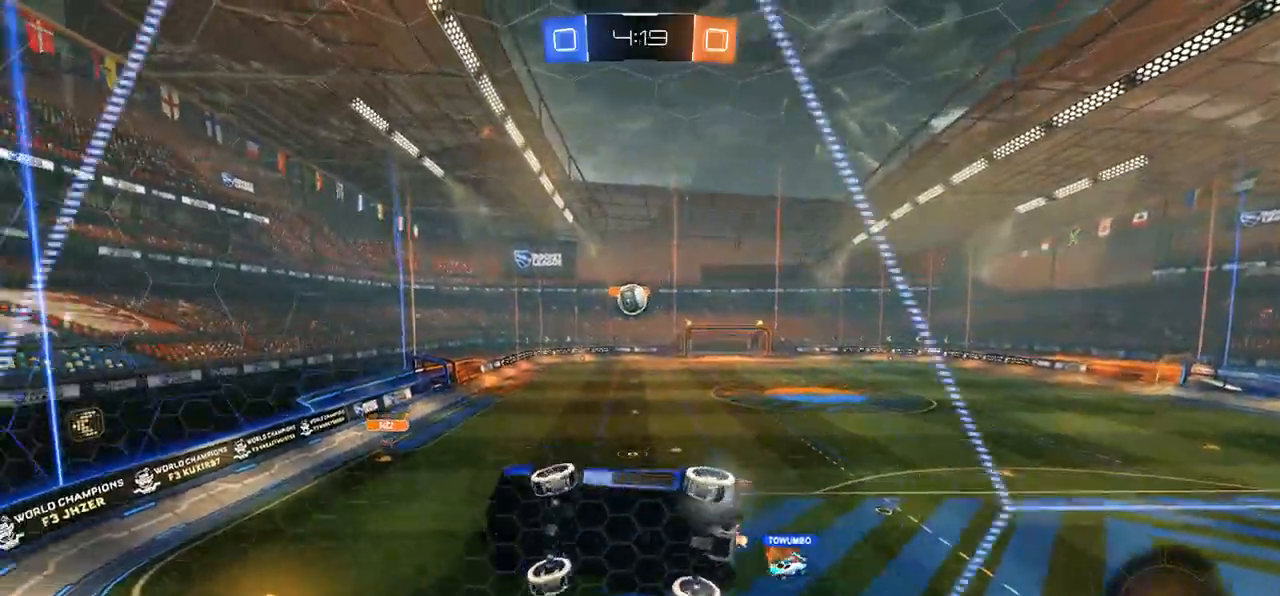
{"buttons": ["R2"], "left_stick": "right", "right_stick": "center", "events": [[117, "DPAD_LEFT", "up"]]}
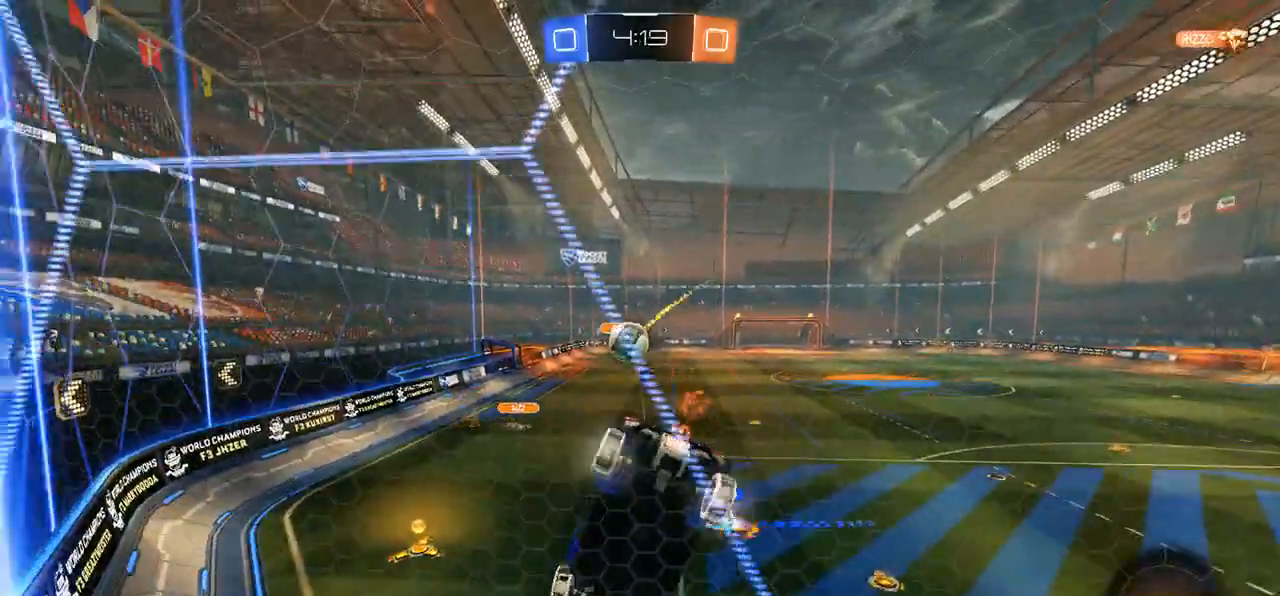
{"buttons": ["R2"], "left_stick": "right", "right_stick": "center", "events": []}
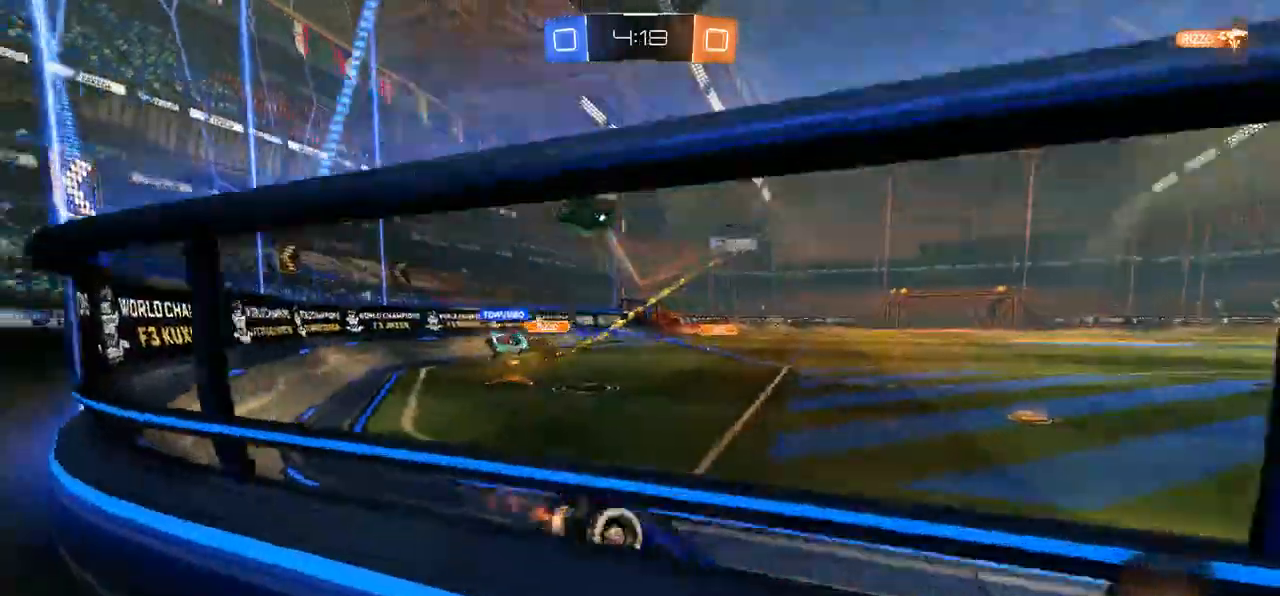
{"buttons": ["R2"], "left_stick": "left", "right_stick": "center", "events": [[133, "left_stick", "left"], [400, "left_stick", "center"], [500, "left_stick", "left"]]}
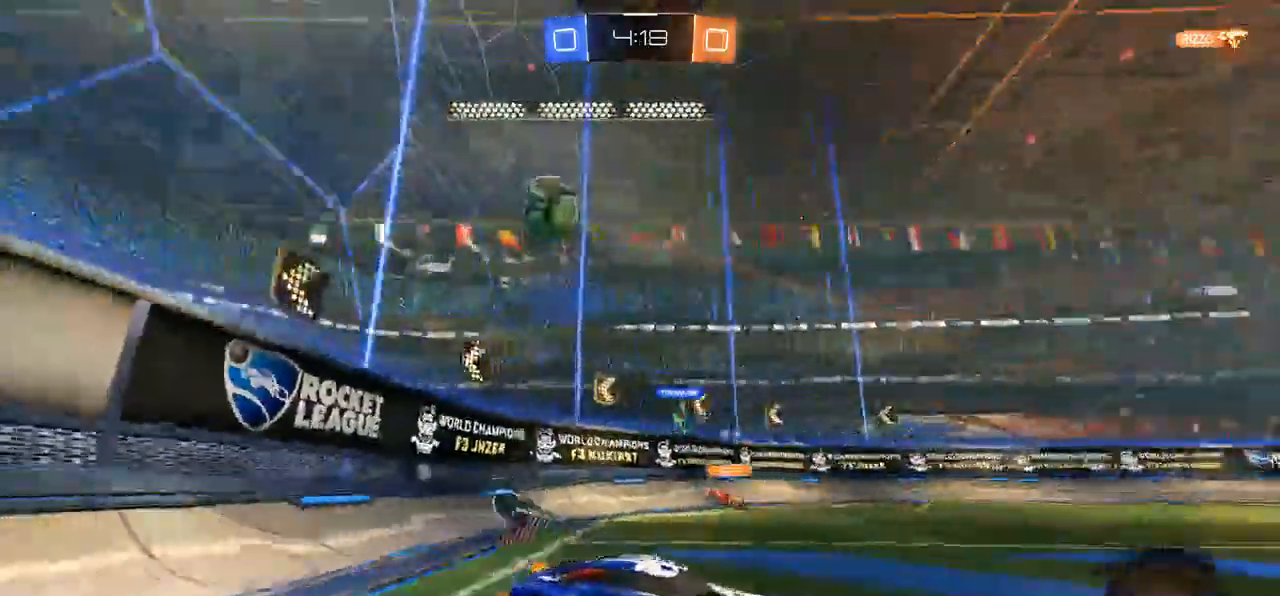
{"buttons": ["A", "R2"], "left_stick": "down-left", "right_stick": "center", "events": [[100, "left_stick", "center"], [133, "R2", "up"], [167, "left_stick", "right"], [200, "L2", "down"], [283, "left_stick", "left"], [400, "L2", "up"], [400, "left_stick", "down-left"], [450, "A", "down"], [450, "R2", "down"]]}
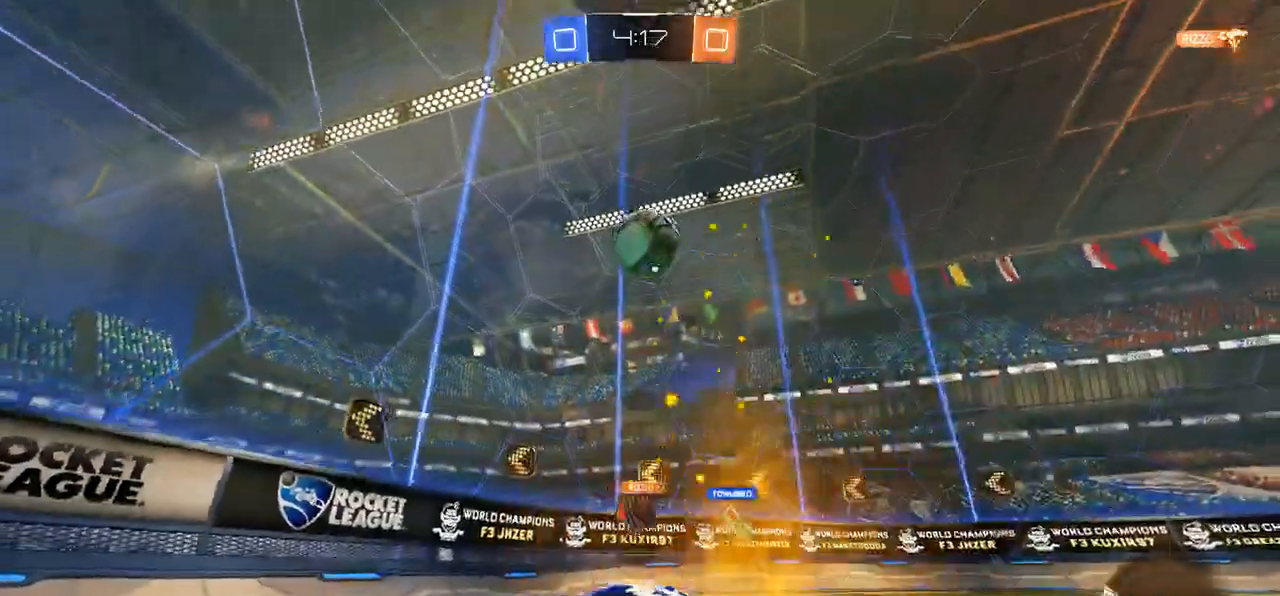
{"buttons": ["B", "R2"], "left_stick": "down-right", "right_stick": "center", "events": [[83, "A", "up"], [317, "B", "down"], [483, "left_stick", "down-right"]]}
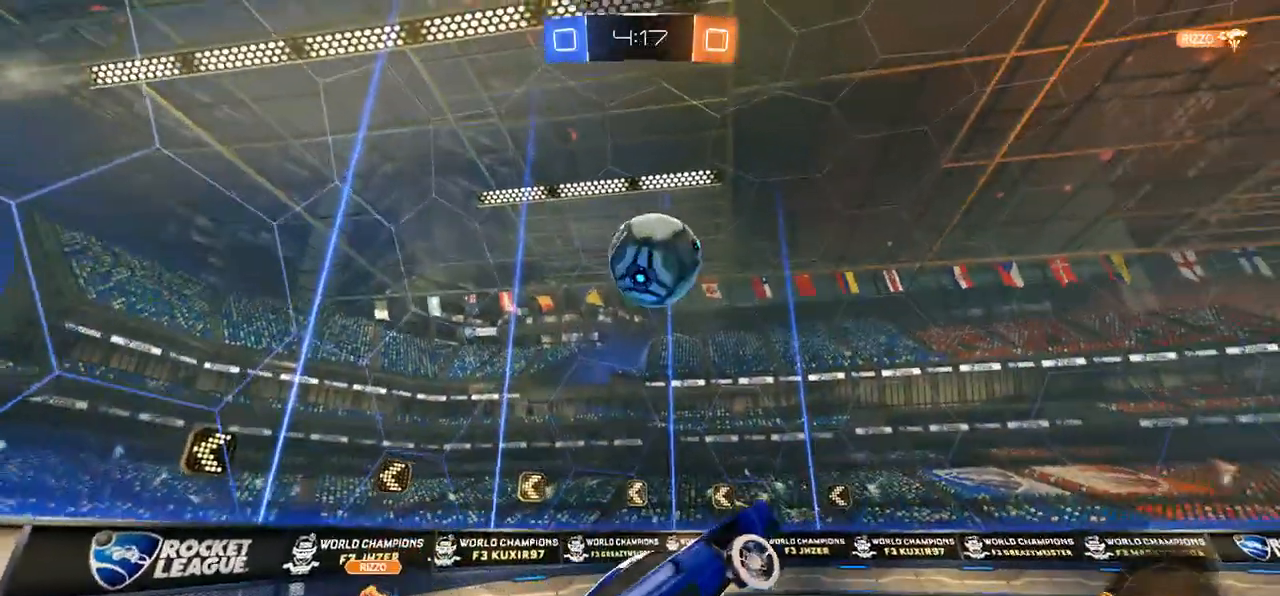
{"buttons": ["B", "R2"], "left_stick": "up", "right_stick": "center", "events": [[50, "left_stick", "right"], [233, "left_stick", "center"], [317, "left_stick", "up-left"], [383, "left_stick", "up"]]}
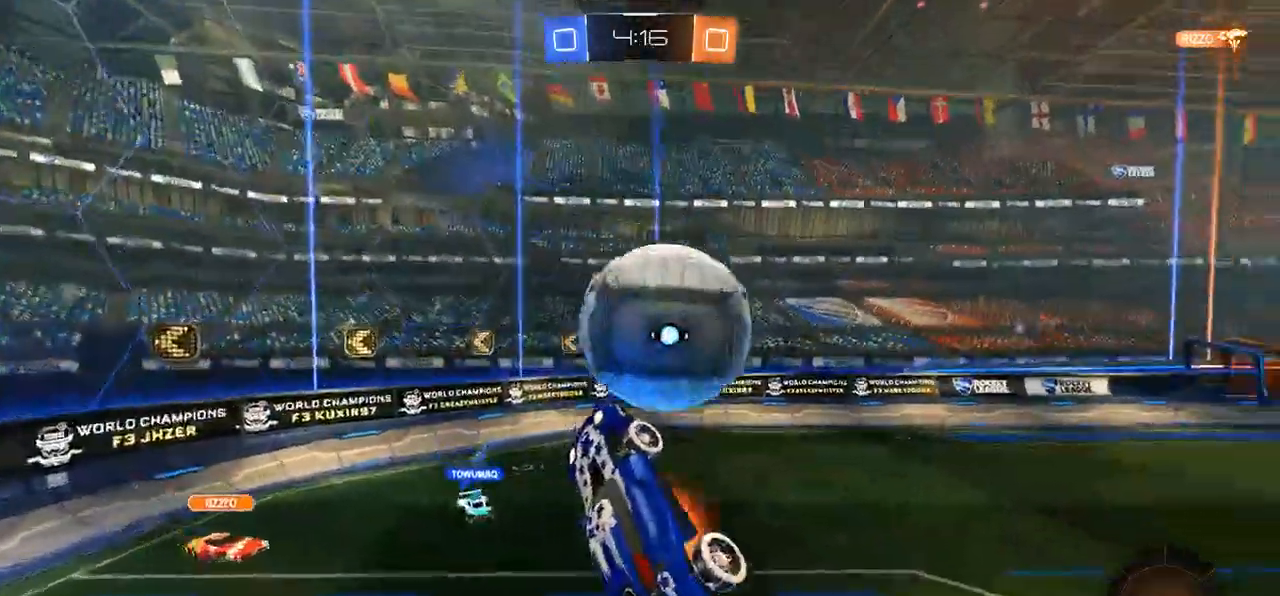
{"buttons": ["R2"], "left_stick": "up-right", "right_stick": "center", "events": [[17, "A", "down"], [17, "left_stick", "up-right"], [117, "A", "up"], [150, "B", "up"]]}
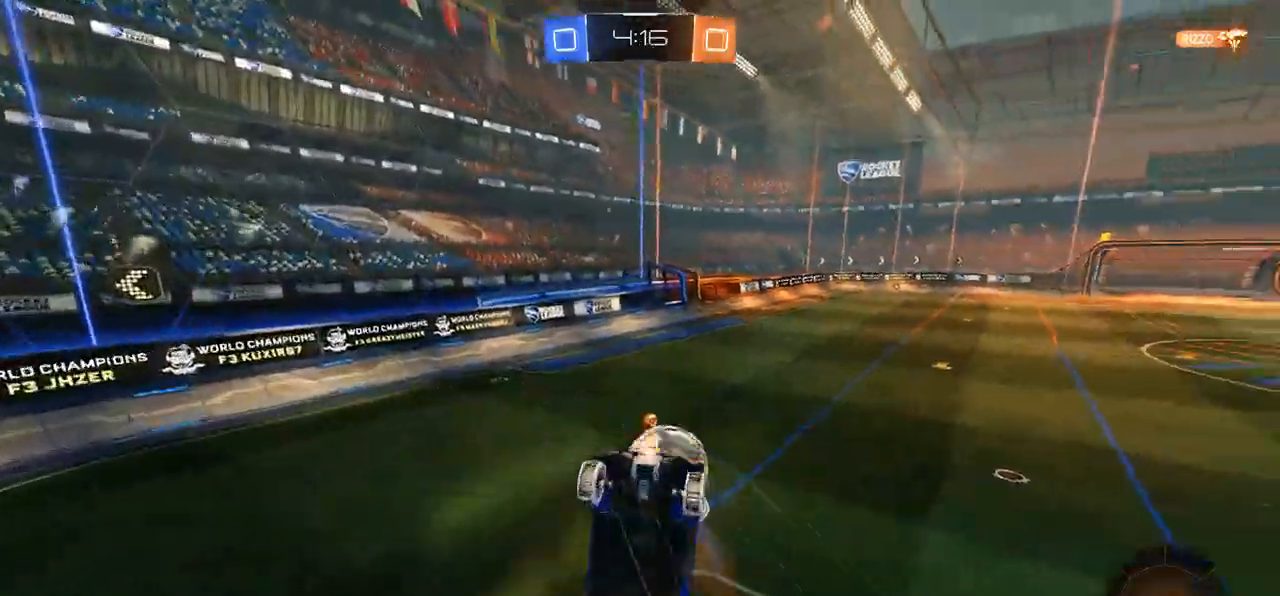
{"buttons": [], "left_stick": "up-right", "right_stick": "center", "events": [[200, "R2", "up"], [367, "DPAD_LEFT", "down"], [467, "DPAD_LEFT", "up"]]}
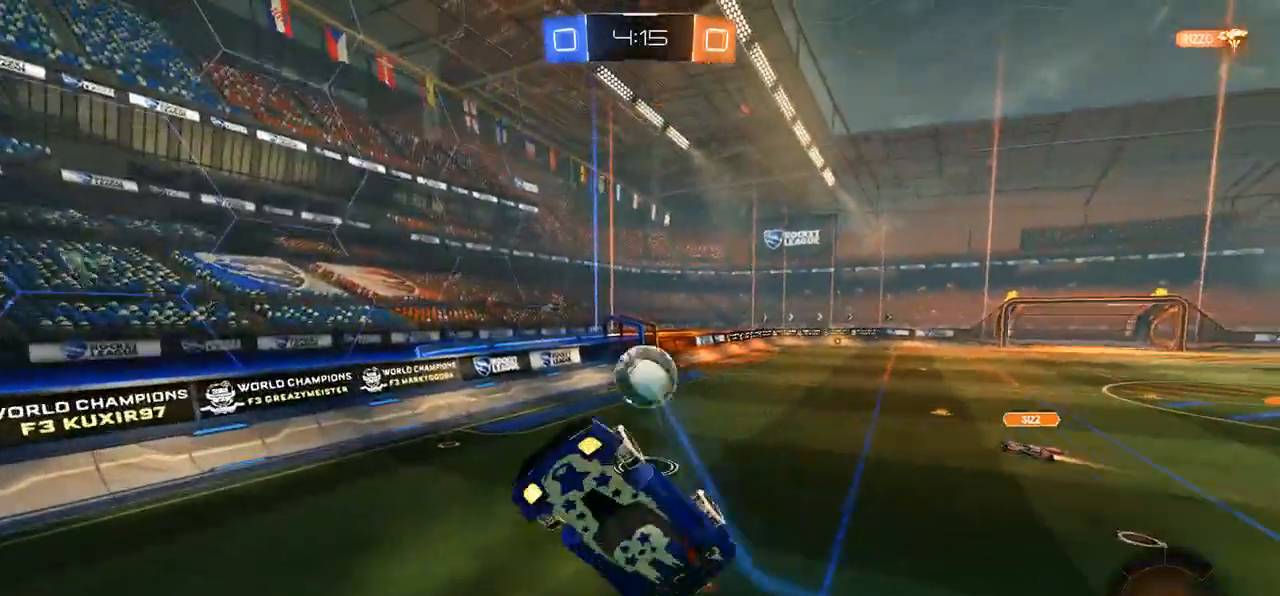
{"buttons": [], "left_stick": "center", "right_stick": "center", "events": [[233, "left_stick", "right"], [367, "left_stick", "center"]]}
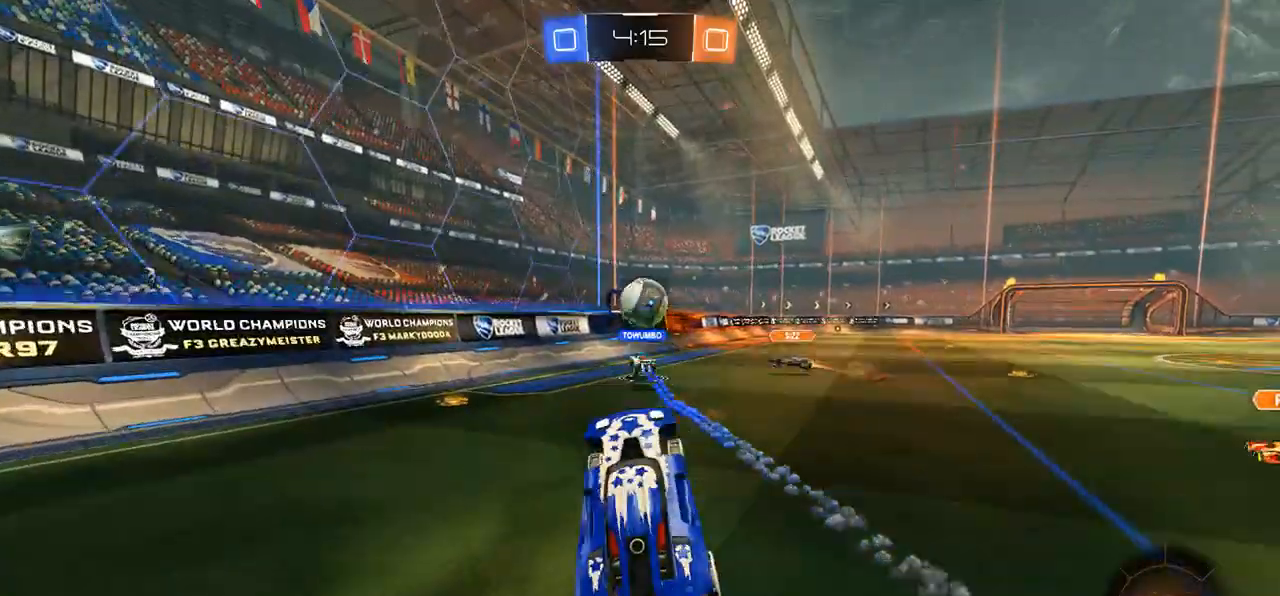
{"buttons": ["R2"], "left_stick": "left", "right_stick": "center", "events": [[33, "R2", "down"], [183, "left_stick", "left"], [383, "left_stick", "center"], [433, "left_stick", "left"]]}
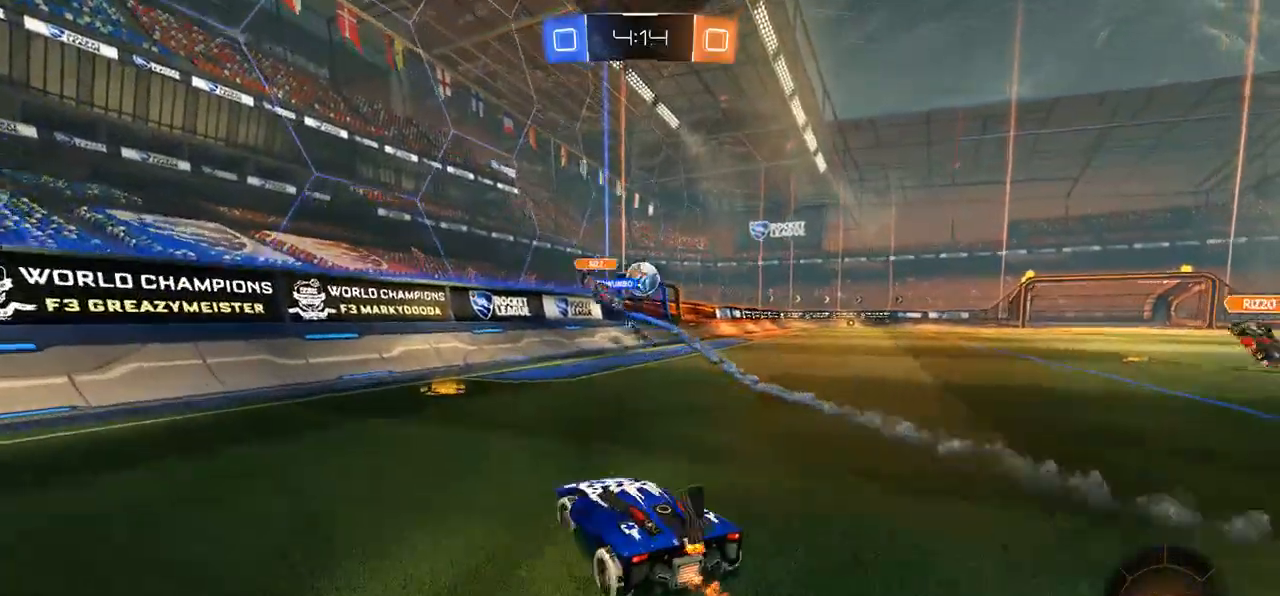
{"buttons": ["R2", "DPAD_LEFT"], "left_stick": "right", "right_stick": "center", "events": [[117, "left_stick", "center"], [167, "left_stick", "right"], [450, "DPAD_LEFT", "down"]]}
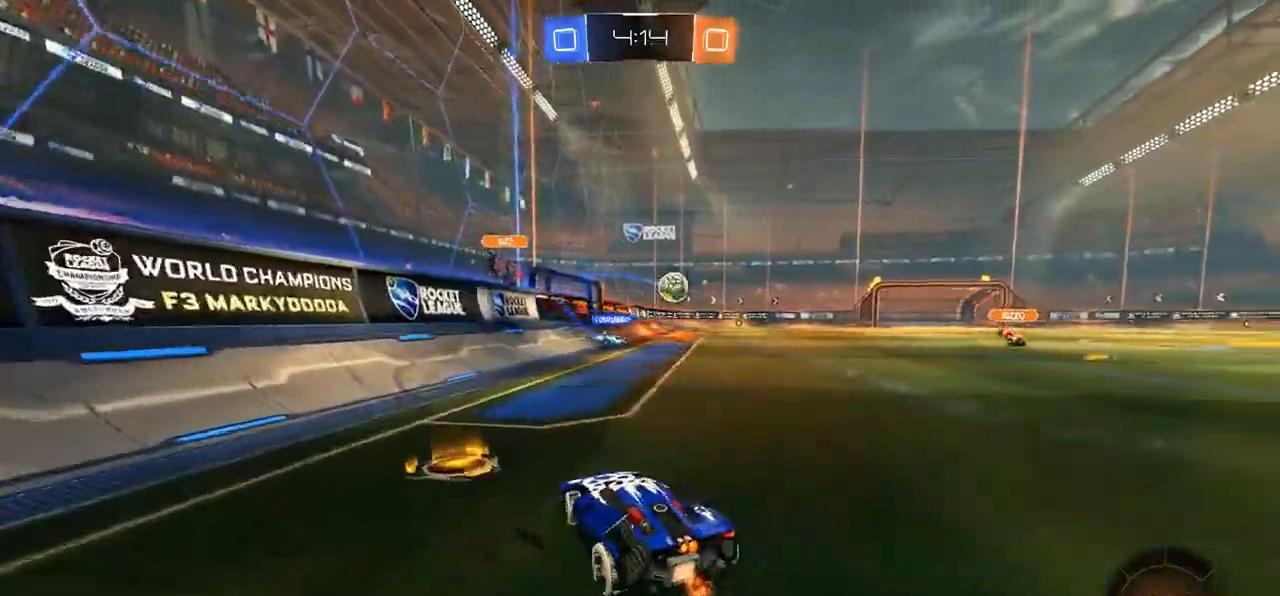
{"buttons": ["A", "B", "R2"], "left_stick": "up", "right_stick": "center", "events": [[17, "DPAD_LEFT", "up"], [117, "B", "down"], [417, "left_stick", "up"], [483, "A", "down"]]}
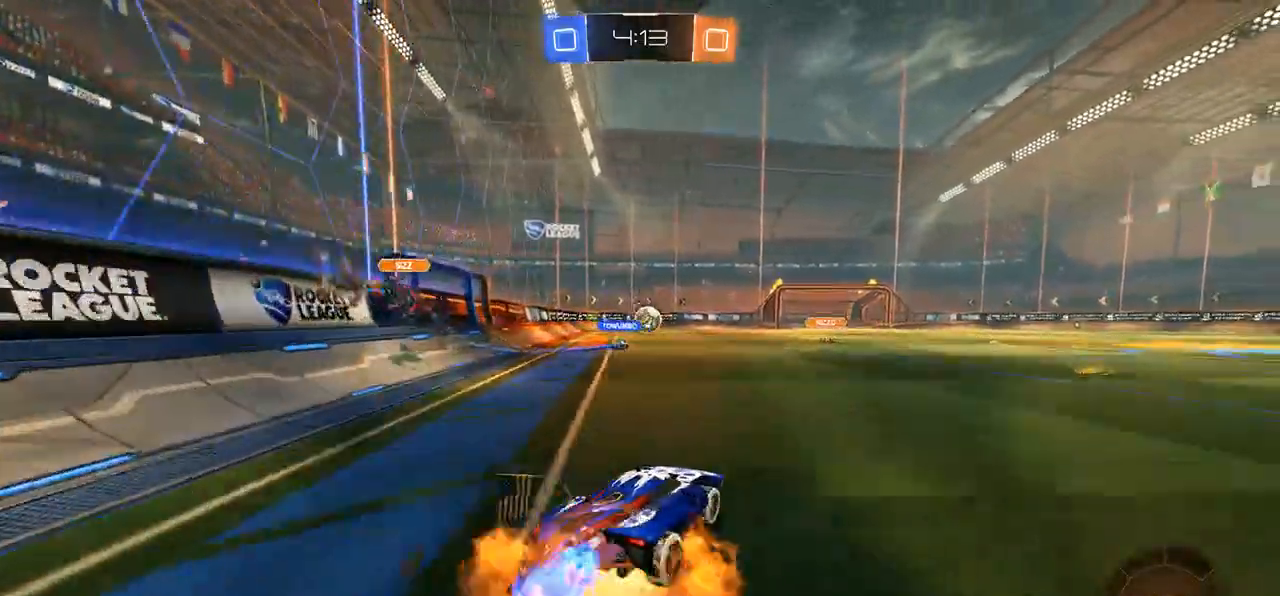
{"buttons": ["R2"], "left_stick": "center", "right_stick": "center", "events": [[50, "A", "up"], [117, "A", "down"], [217, "A", "up"], [250, "B", "up"], [433, "left_stick", "center"]]}
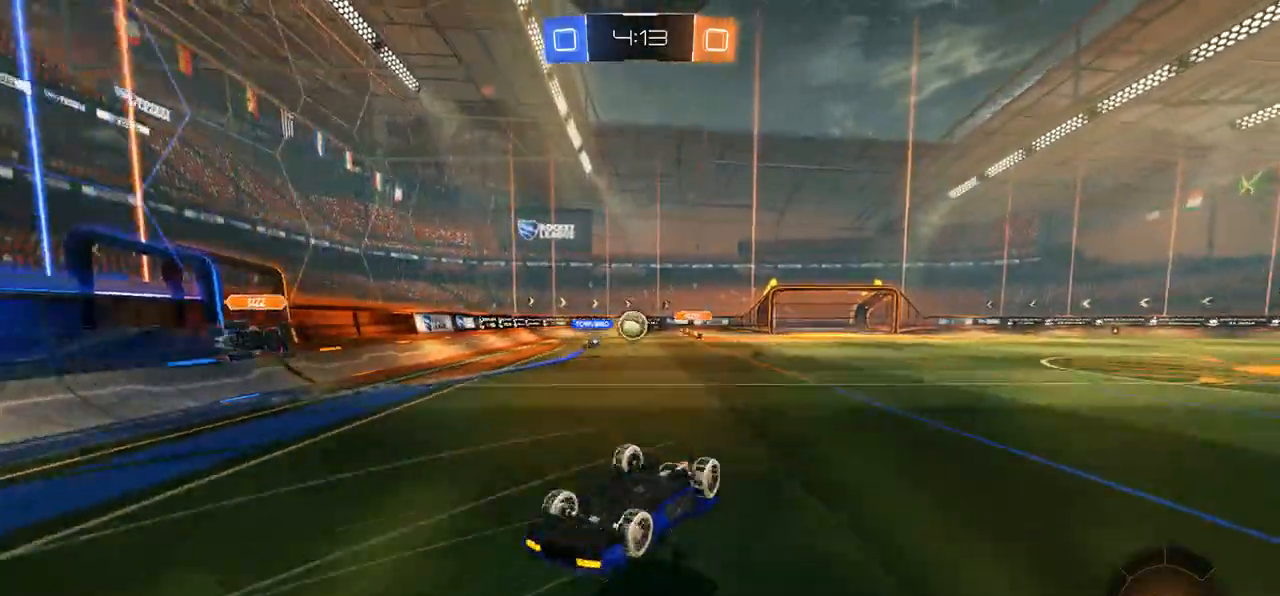
{"buttons": ["R2"], "left_stick": "left", "right_stick": "center", "events": [[433, "left_stick", "left"]]}
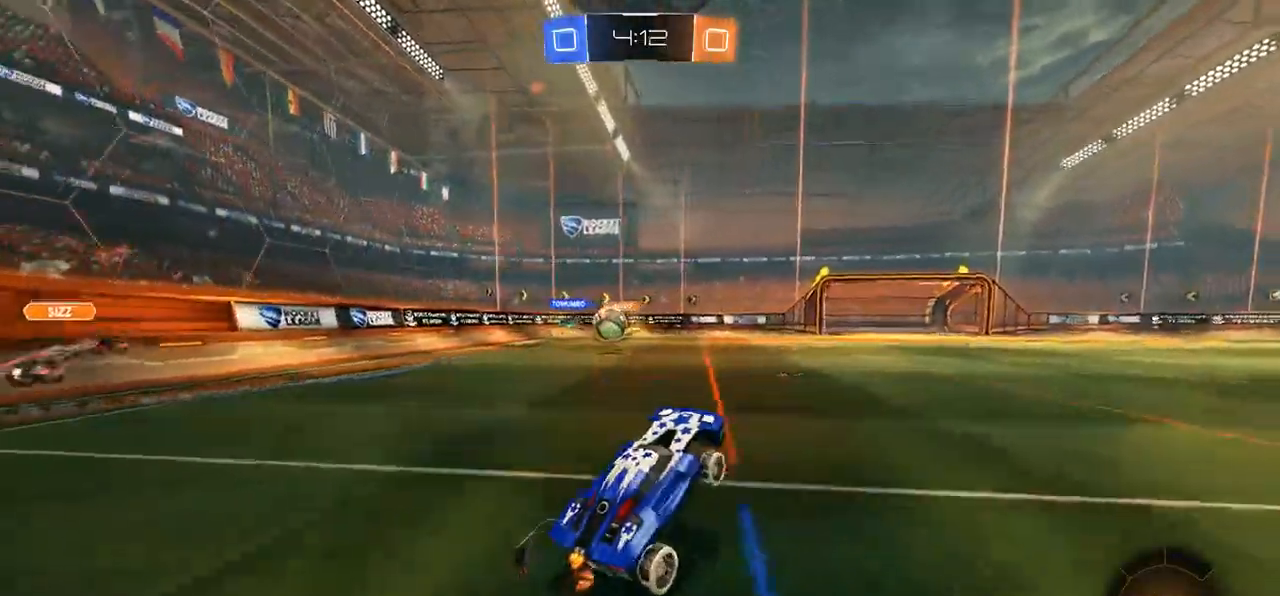
{"buttons": ["B", "R2"], "left_stick": "left", "right_stick": "center", "events": [[200, "DPAD_LEFT", "down"], [300, "DPAD_LEFT", "up"], [400, "B", "down"]]}
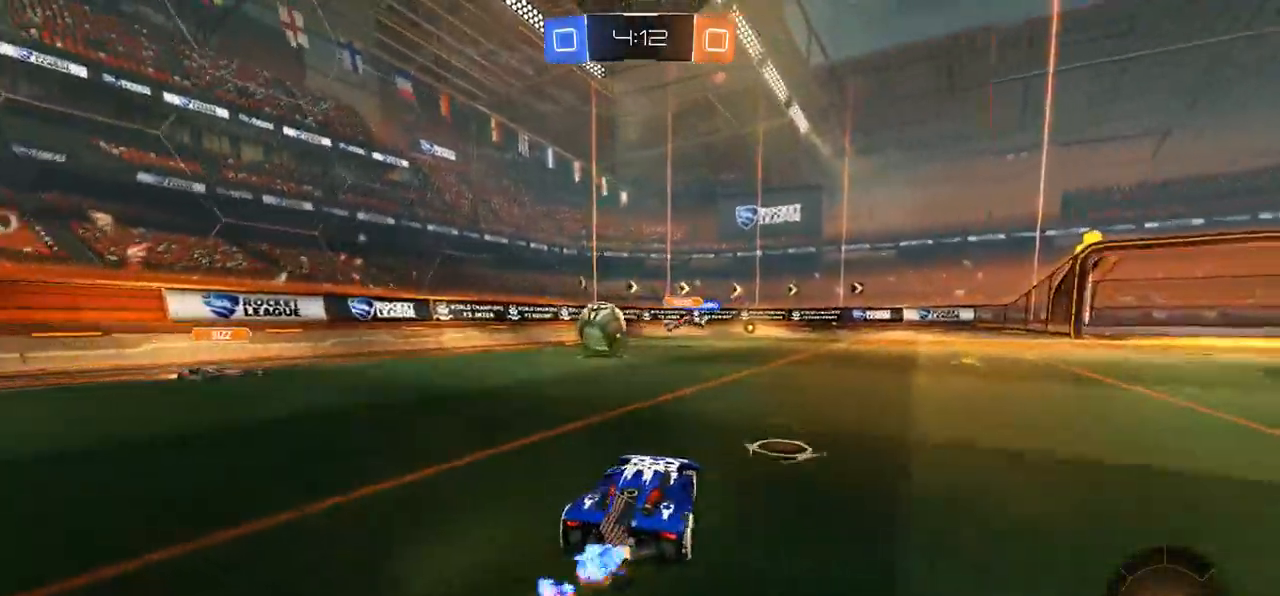
{"buttons": ["A", "B", "R2"], "left_stick": "right", "right_stick": "center", "events": [[200, "left_stick", "center"], [267, "left_stick", "right"], [467, "A", "down"]]}
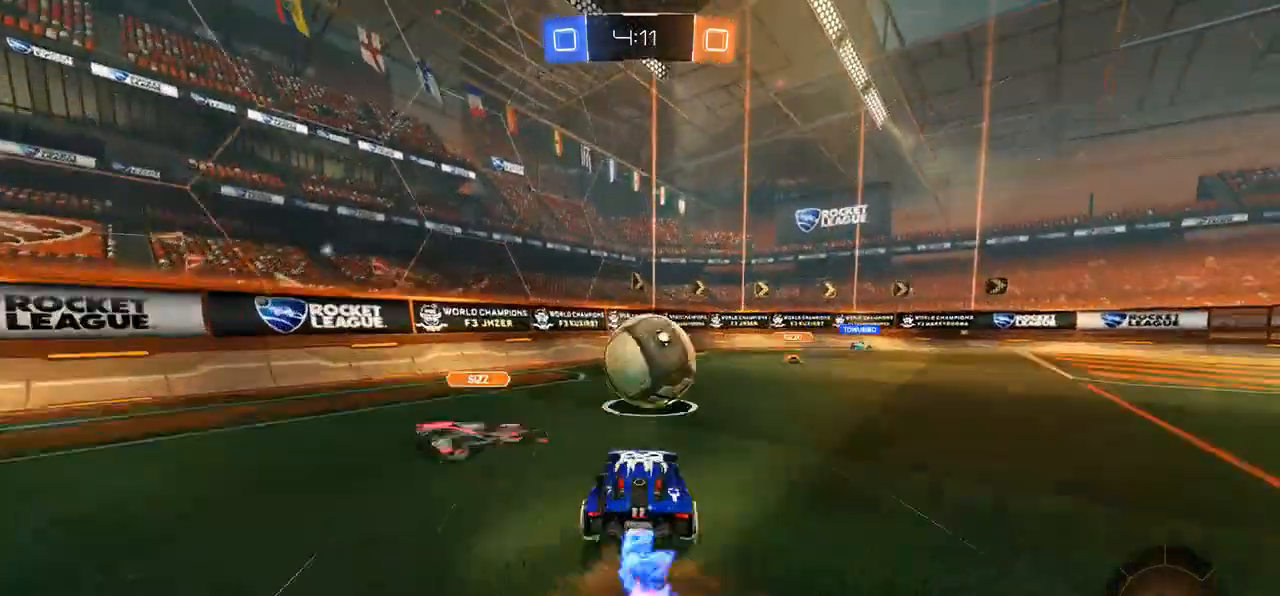
{"buttons": ["R2", "DPAD_LEFT"], "left_stick": "right", "right_stick": "center", "events": [[67, "A", "up"], [67, "DPAD_LEFT", "down"], [167, "A", "down"], [233, "left_stick", "up-right"], [267, "A", "up"], [267, "B", "up"], [500, "left_stick", "right"]]}
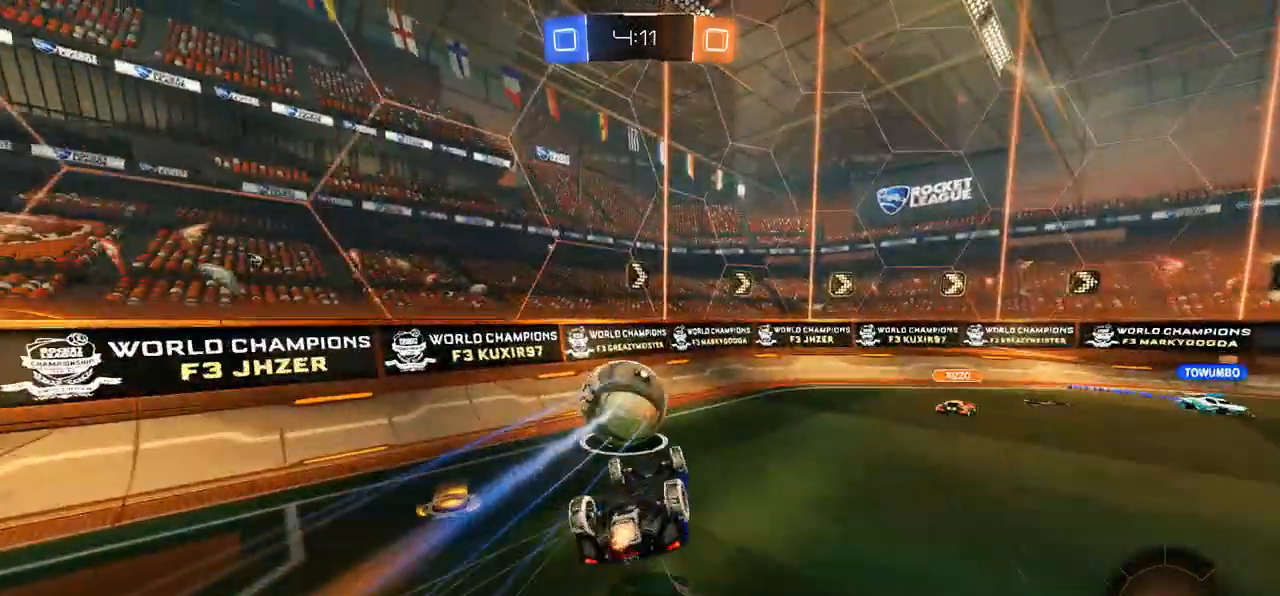
{"buttons": ["R2"], "left_stick": "center", "right_stick": "center", "events": [[383, "DPAD_LEFT", "up"], [450, "left_stick", "center"]]}